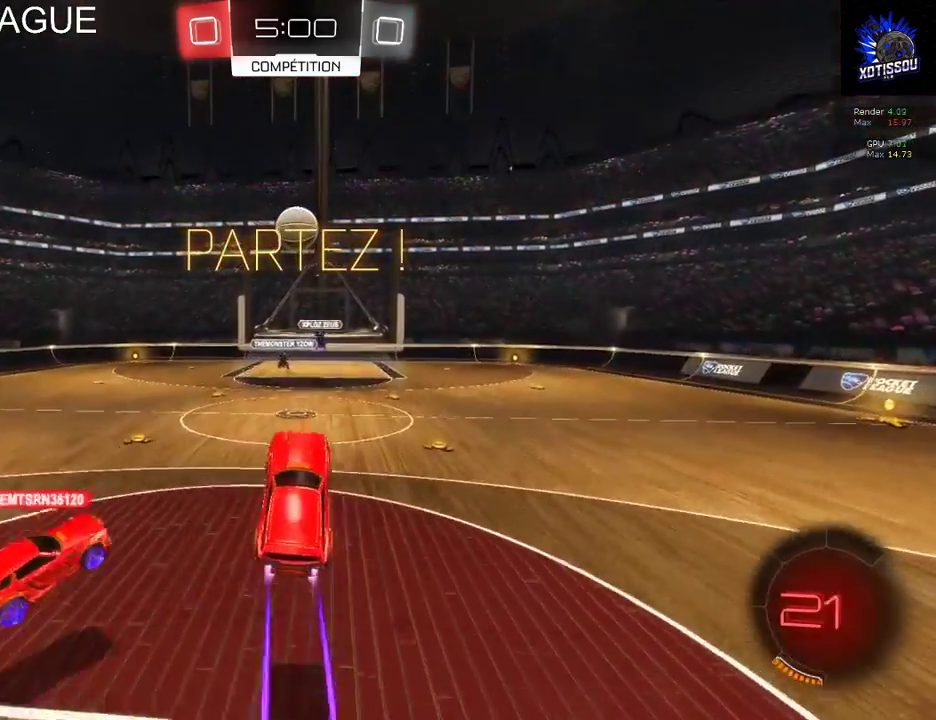
Gameplay with a controller (Xbox layout); each line is a JSON object with the inputs held at the frame after it. "events" lists button and stick changes between this image and that frame as [ms after this image, input, new state], when the widget could be followed in between. This document gives stick clicks only as held states, not as events.
{"buttons": ["B", "R2"], "left_stick": "down-left", "right_stick": "center", "events": [[280, "left_stick", "down"], [420, "left_stick", "down-left"]]}
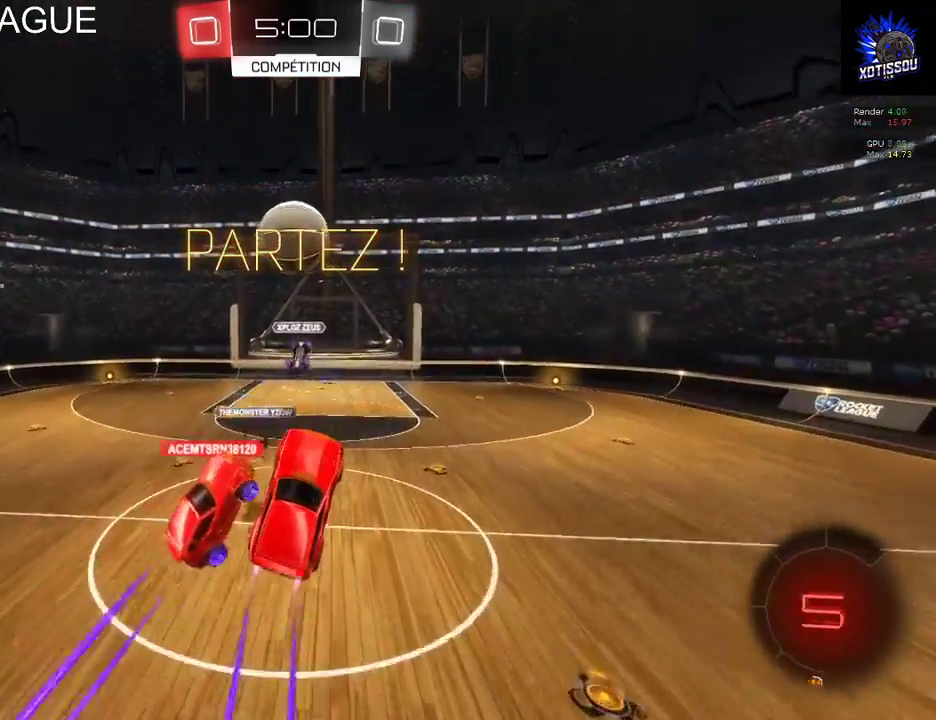
{"buttons": ["L1", "R2"], "left_stick": "up-left", "right_stick": "center", "events": [[180, "left_stick", "left"], [200, "B", "up"], [240, "L1", "down"], [320, "A", "down"], [420, "left_stick", "up-left"], [460, "A", "up"]]}
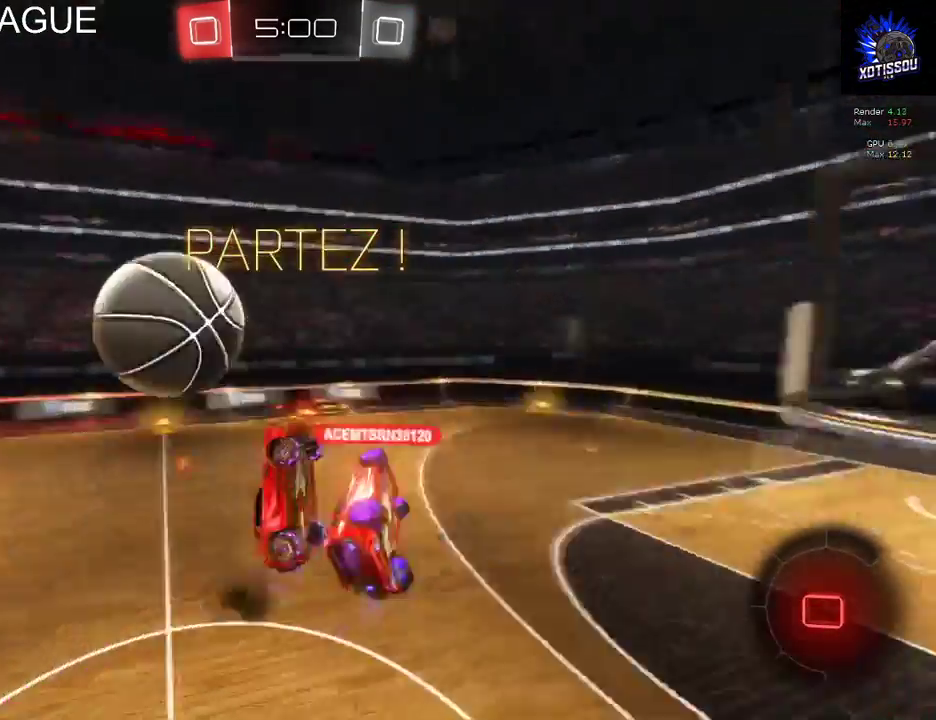
{"buttons": ["R2"], "left_stick": "up-left", "right_stick": "center", "events": [[60, "R2", "up"], [400, "L1", "up"], [480, "R2", "down"]]}
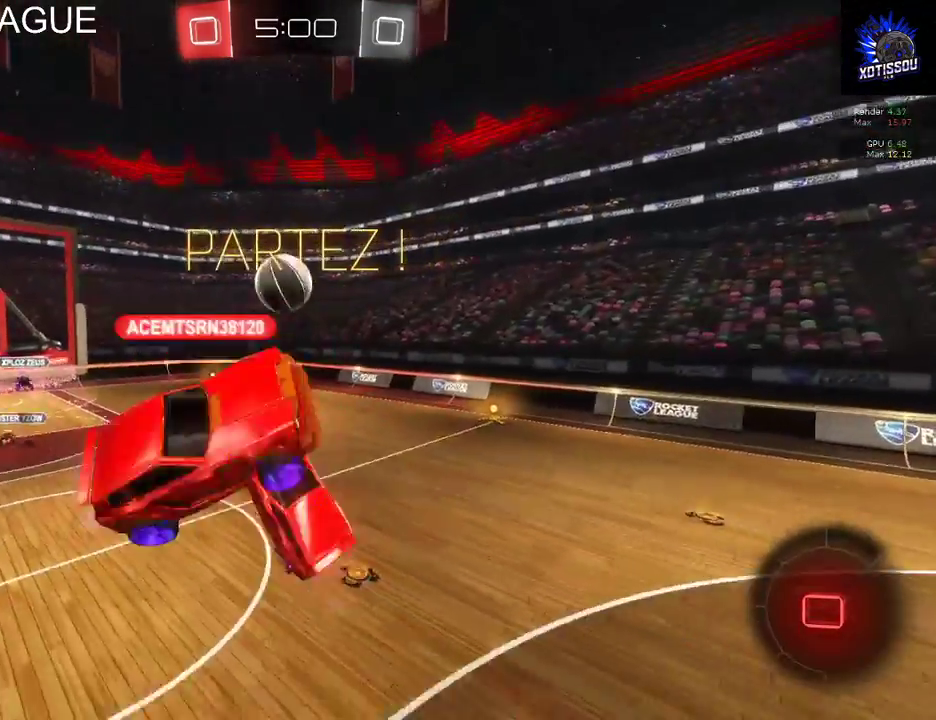
{"buttons": ["R2"], "left_stick": "up-right", "right_stick": "center", "events": [[80, "left_stick", "center"], [240, "left_stick", "up"], [440, "left_stick", "up-right"]]}
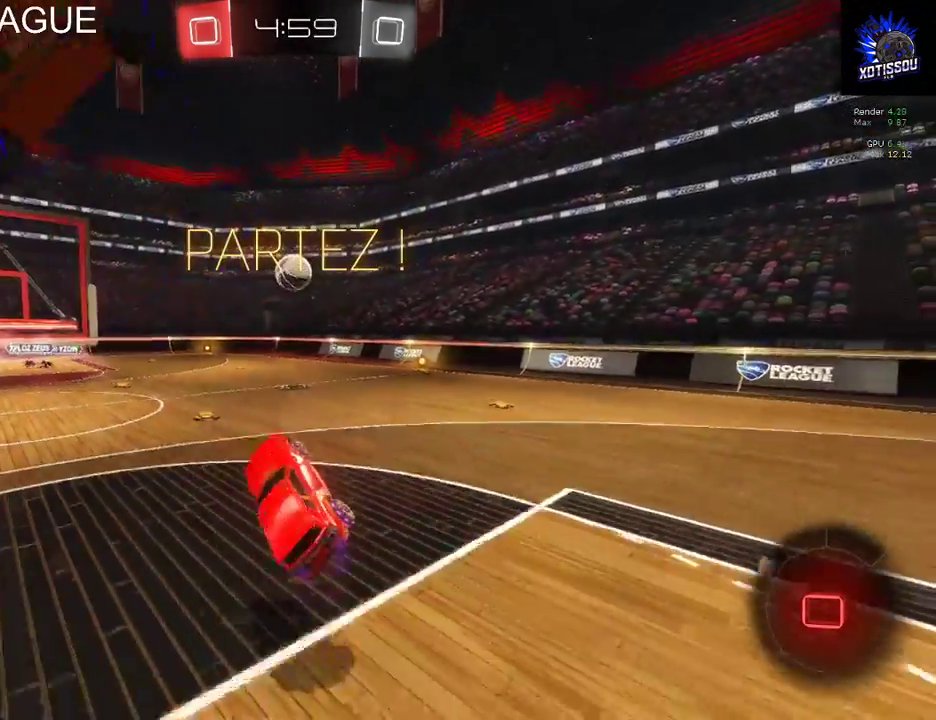
{"buttons": ["R2"], "left_stick": "left", "right_stick": "center", "events": [[120, "left_stick", "center"], [440, "left_stick", "left"]]}
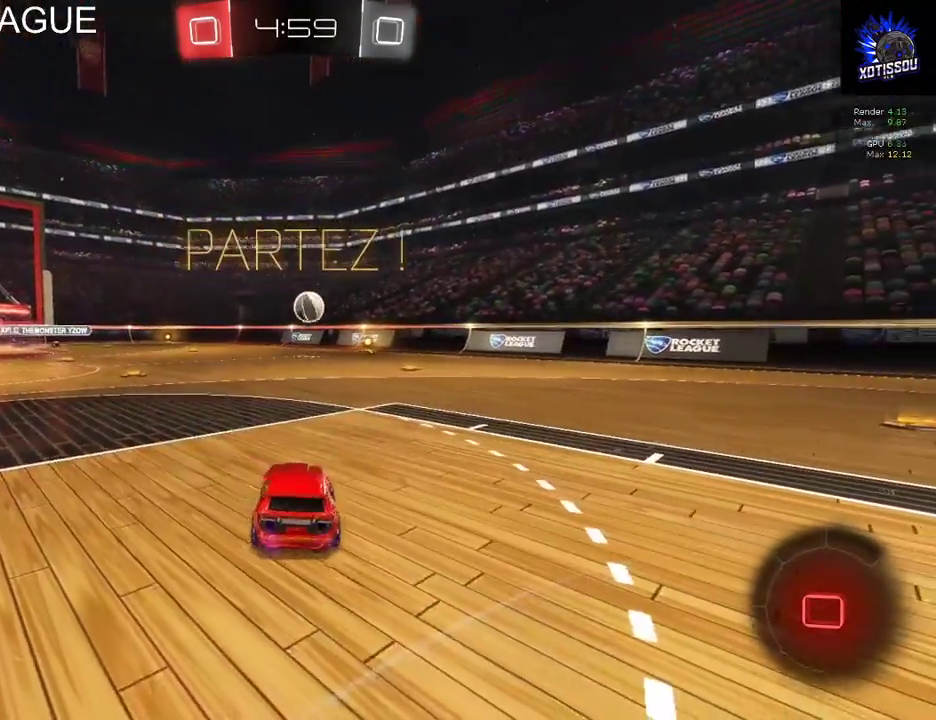
{"buttons": ["A", "R2"], "left_stick": "up-right", "right_stick": "center", "events": [[80, "left_stick", "center"], [260, "left_stick", "right"], [400, "left_stick", "up-right"], [500, "A", "down"]]}
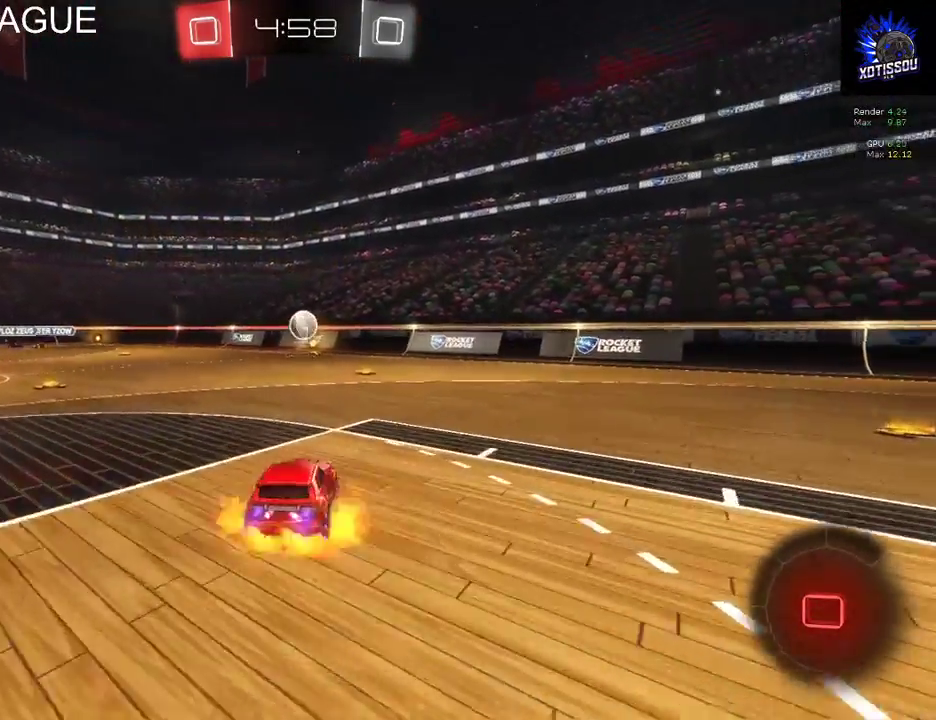
{"buttons": ["R2"], "left_stick": "center", "right_stick": "center", "events": [[40, "left_stick", "up"], [120, "A", "up"], [140, "left_stick", "up-left"], [180, "A", "down"], [320, "A", "up"], [420, "left_stick", "center"]]}
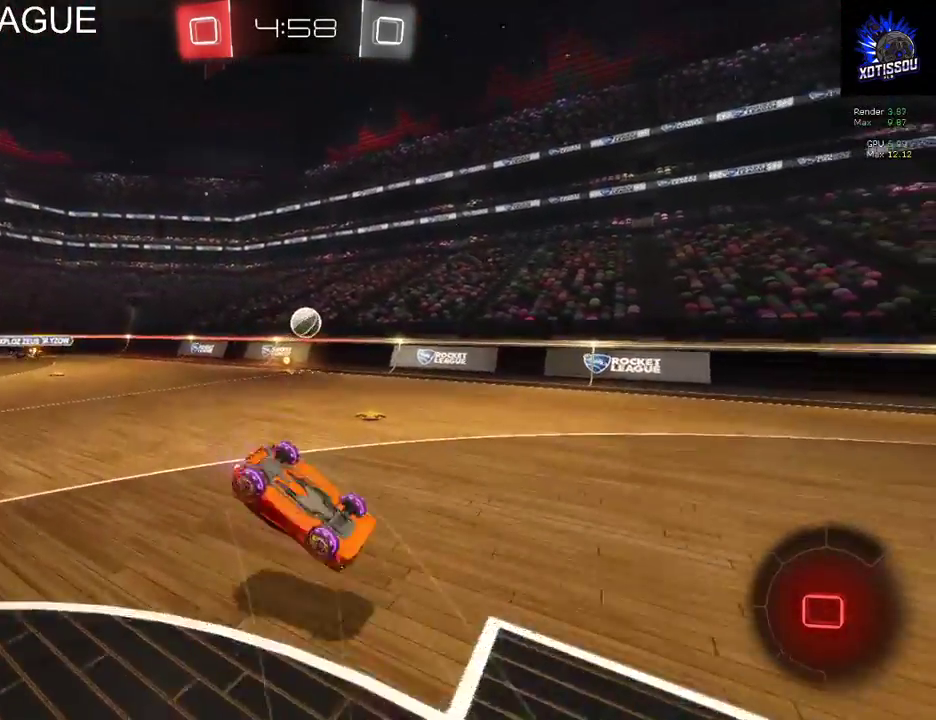
{"buttons": ["R2"], "left_stick": "center", "right_stick": "center", "events": []}
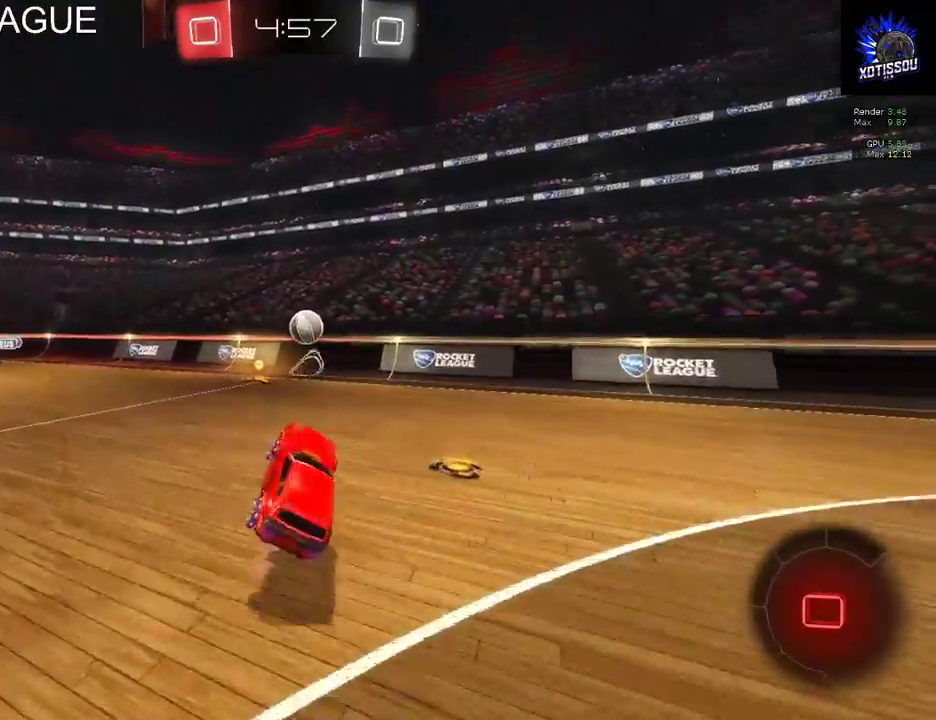
{"buttons": ["R2"], "left_stick": "center", "right_stick": "center", "events": []}
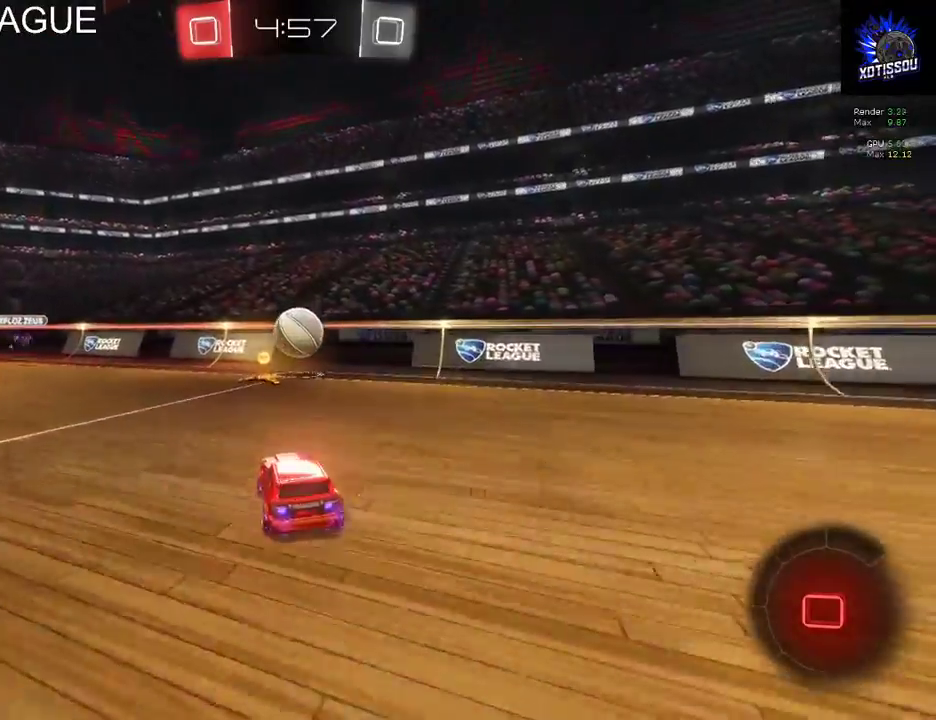
{"buttons": ["R2"], "left_stick": "center", "right_stick": "center", "events": []}
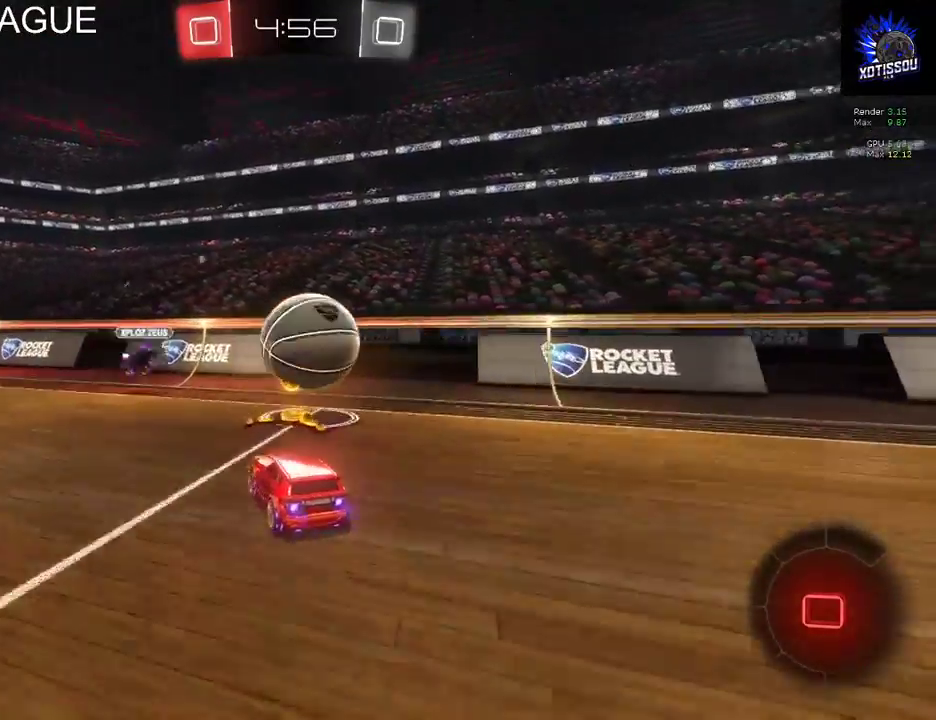
{"buttons": ["R2"], "left_stick": "right", "right_stick": "center", "events": [[140, "left_stick", "right"]]}
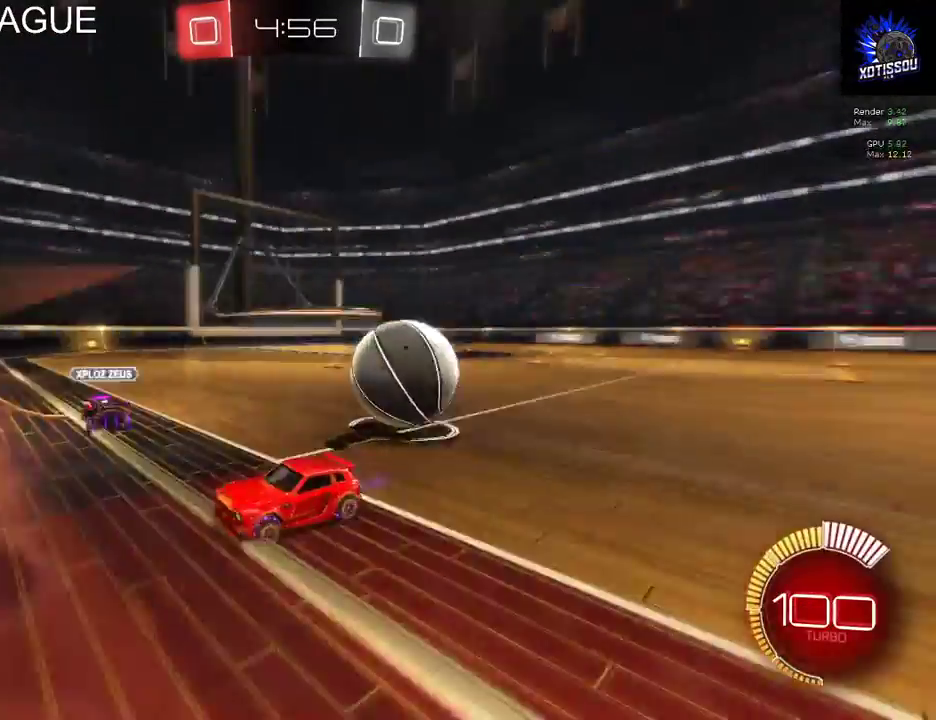
{"buttons": ["R2"], "left_stick": "left", "right_stick": "center", "events": [[100, "R2", "up"], [160, "R2", "down"], [200, "left_stick", "left"]]}
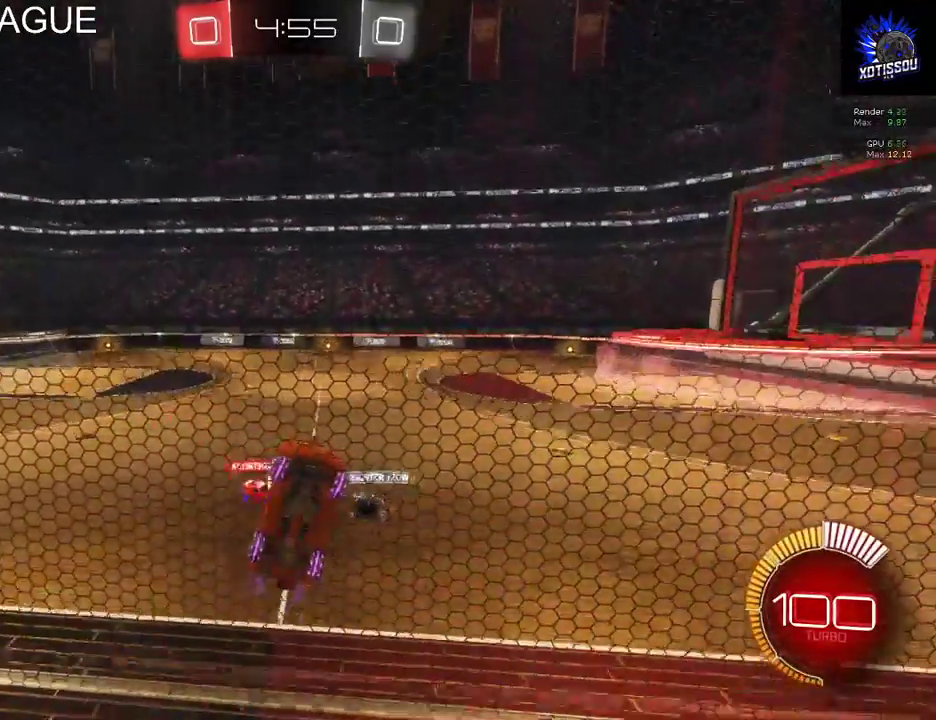
{"buttons": ["R2"], "left_stick": "left", "right_stick": "center", "events": []}
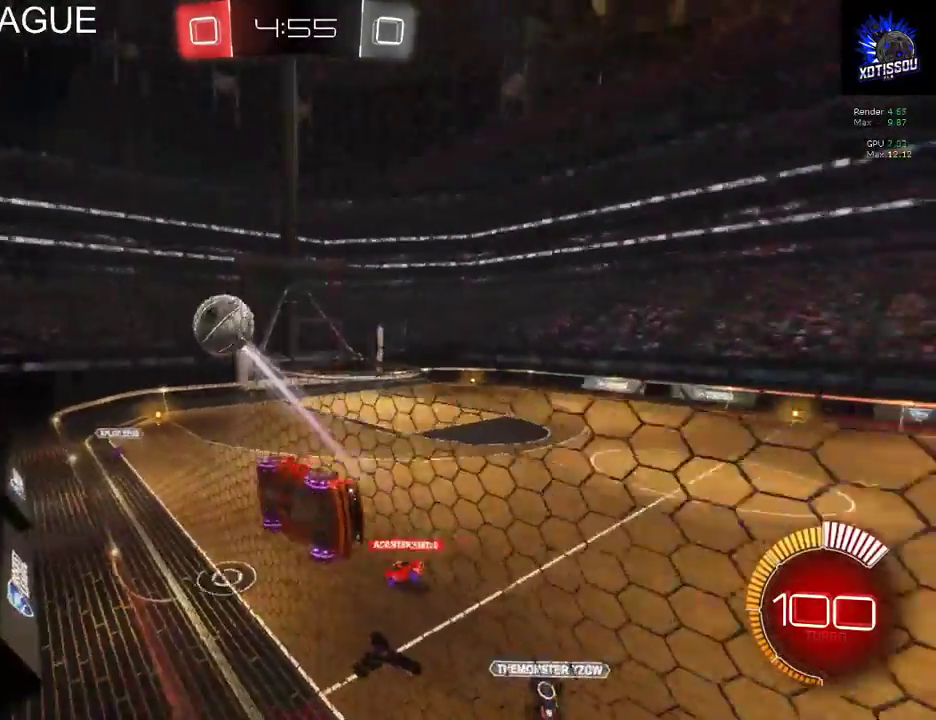
{"buttons": ["R2"], "left_stick": "left", "right_stick": "center", "events": []}
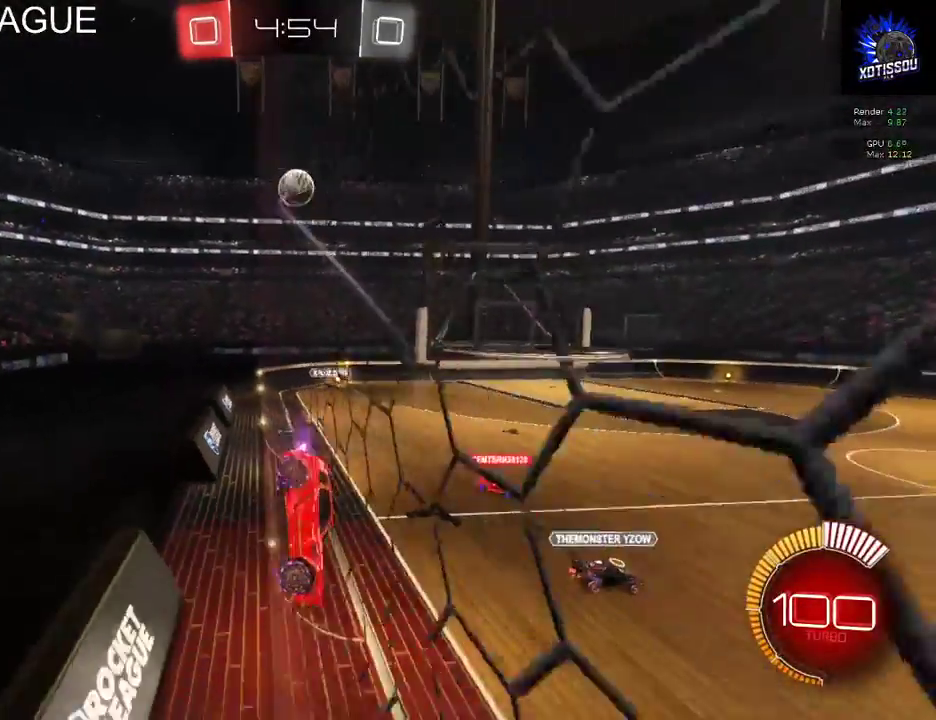
{"buttons": ["R2"], "left_stick": "center", "right_stick": "center", "events": [[420, "left_stick", "center"]]}
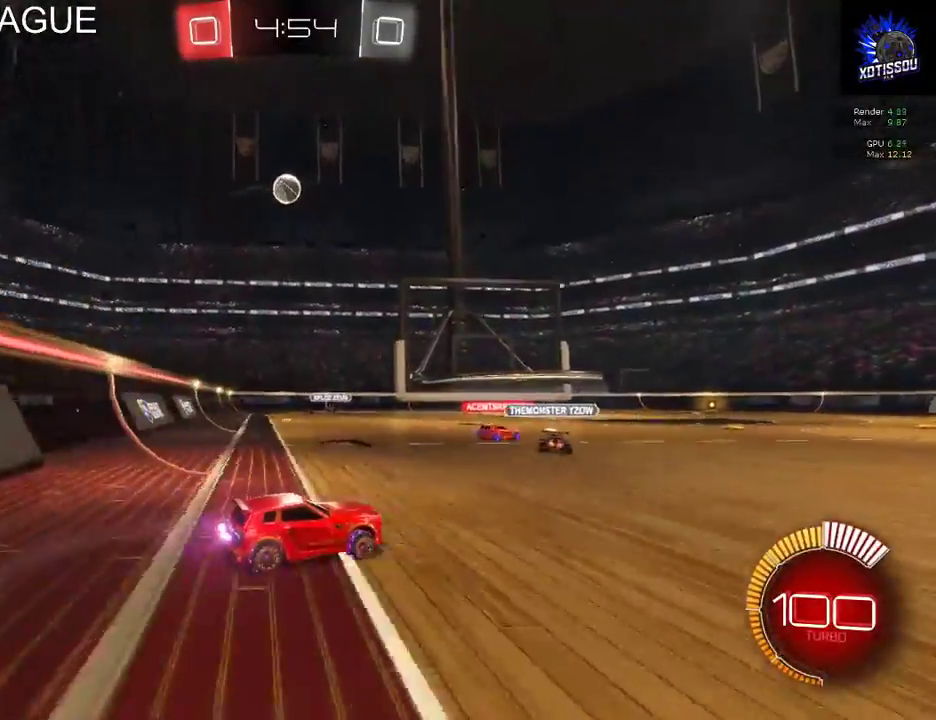
{"buttons": ["L2"], "left_stick": "center", "right_stick": "center", "events": [[20, "left_stick", "left"], [200, "left_stick", "center"], [220, "R2", "up"], [300, "L2", "down"]]}
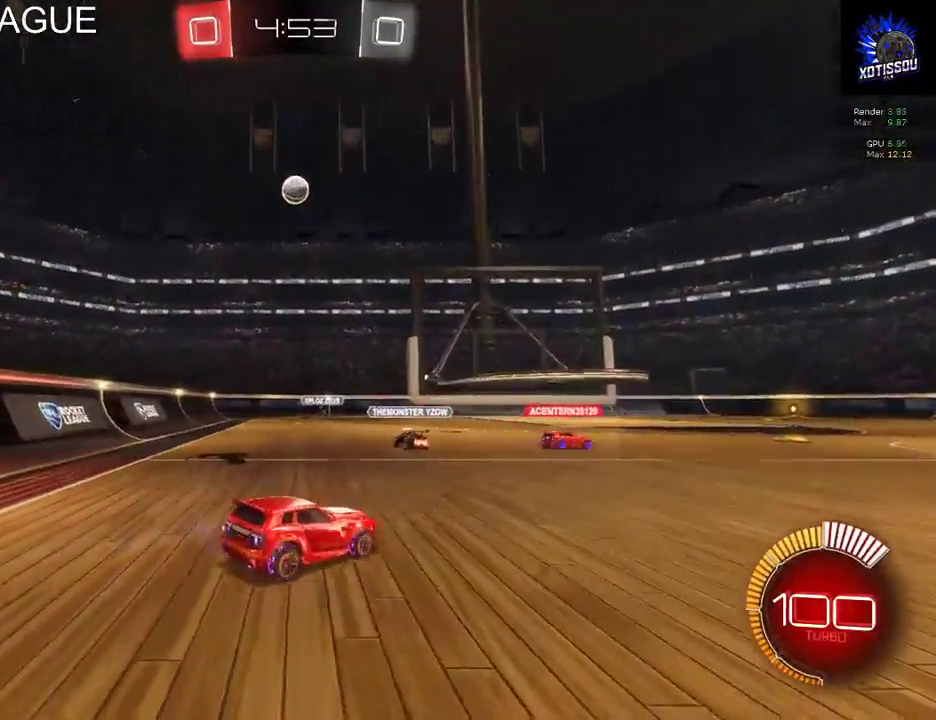
{"buttons": ["R2"], "left_stick": "center", "right_stick": "center", "events": [[180, "left_stick", "right"], [240, "R2", "down"], [420, "L2", "up"], [460, "left_stick", "center"]]}
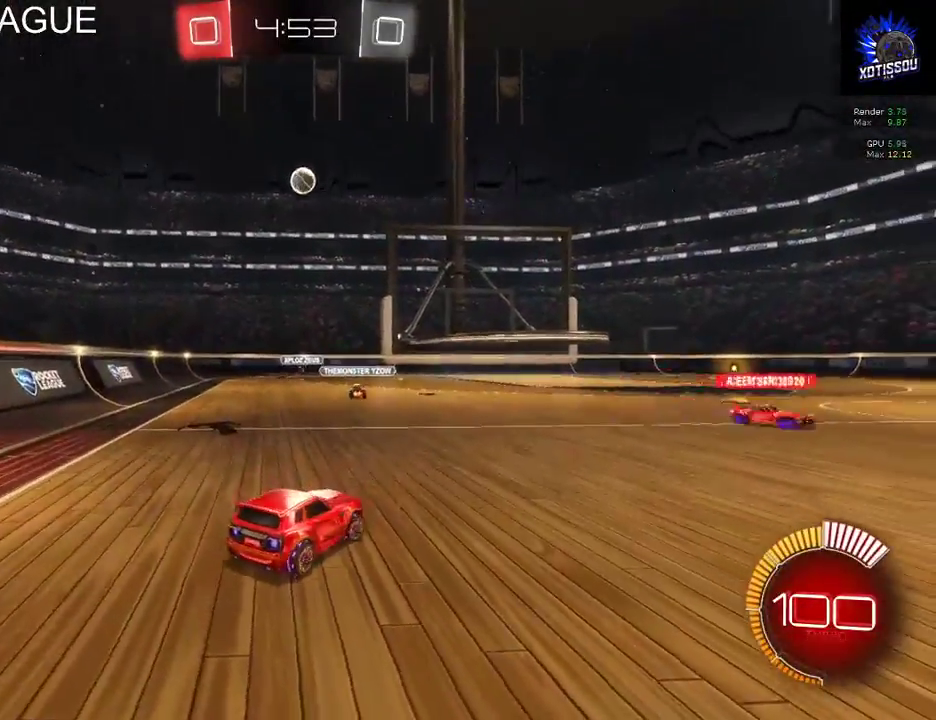
{"buttons": ["R2"], "left_stick": "center", "right_stick": "center", "events": []}
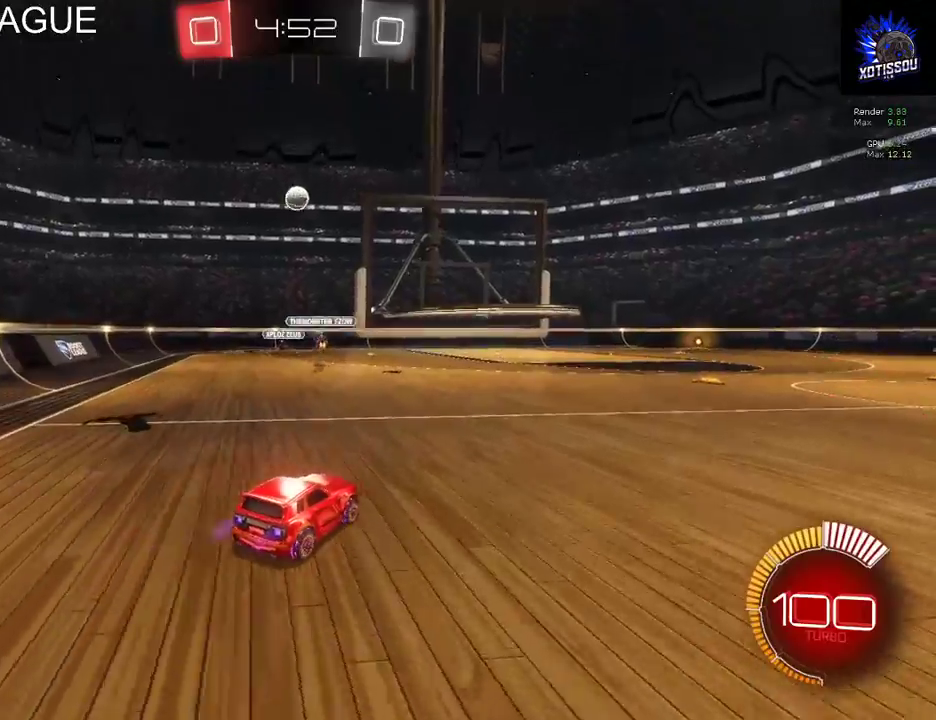
{"buttons": ["R2"], "left_stick": "center", "right_stick": "center", "events": []}
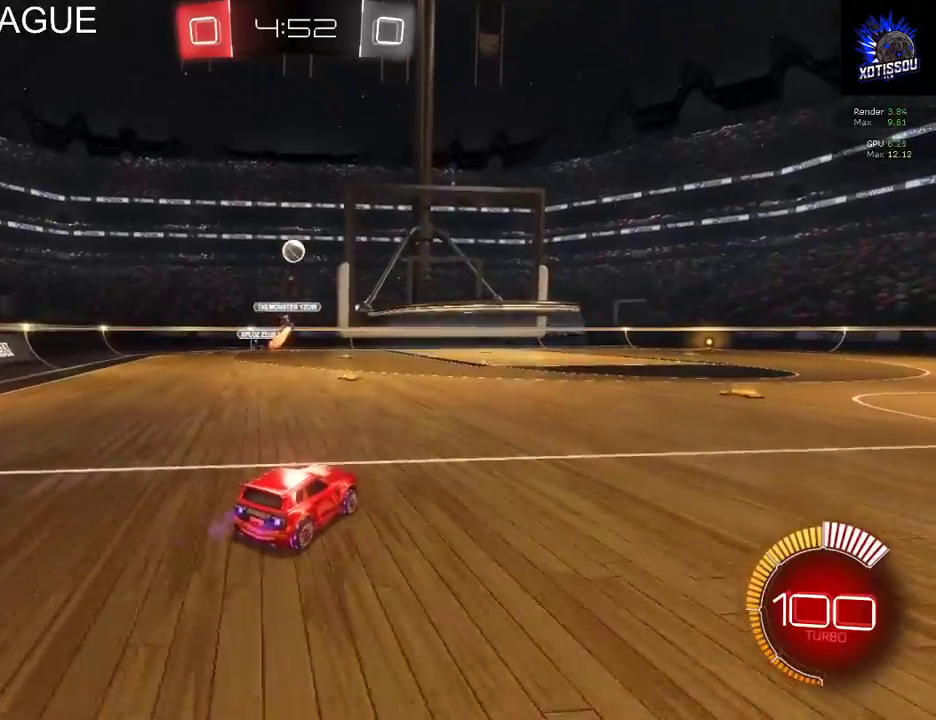
{"buttons": ["R2"], "left_stick": "center", "right_stick": "center", "events": [[360, "left_stick", "left"], [500, "left_stick", "center"]]}
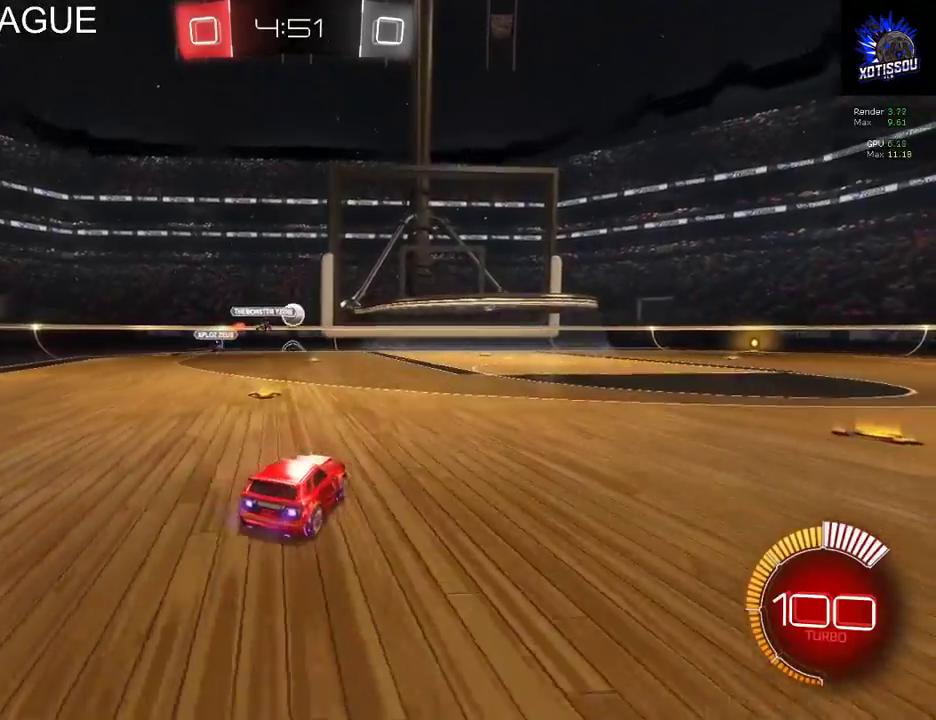
{"buttons": ["R2"], "left_stick": "down-left", "right_stick": "center", "events": [[460, "left_stick", "down-left"]]}
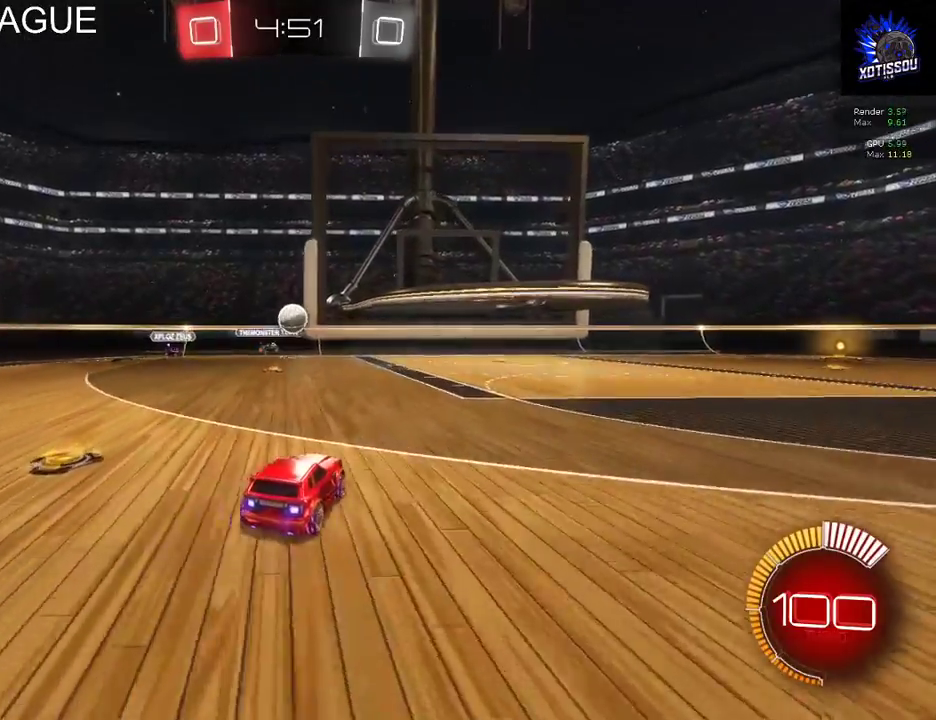
{"buttons": ["R2"], "left_stick": "center", "right_stick": "center", "events": [[80, "L2", "down"], [120, "R2", "up"], [180, "left_stick", "left"], [260, "R2", "down"], [260, "left_stick", "center"], [300, "L2", "up"]]}
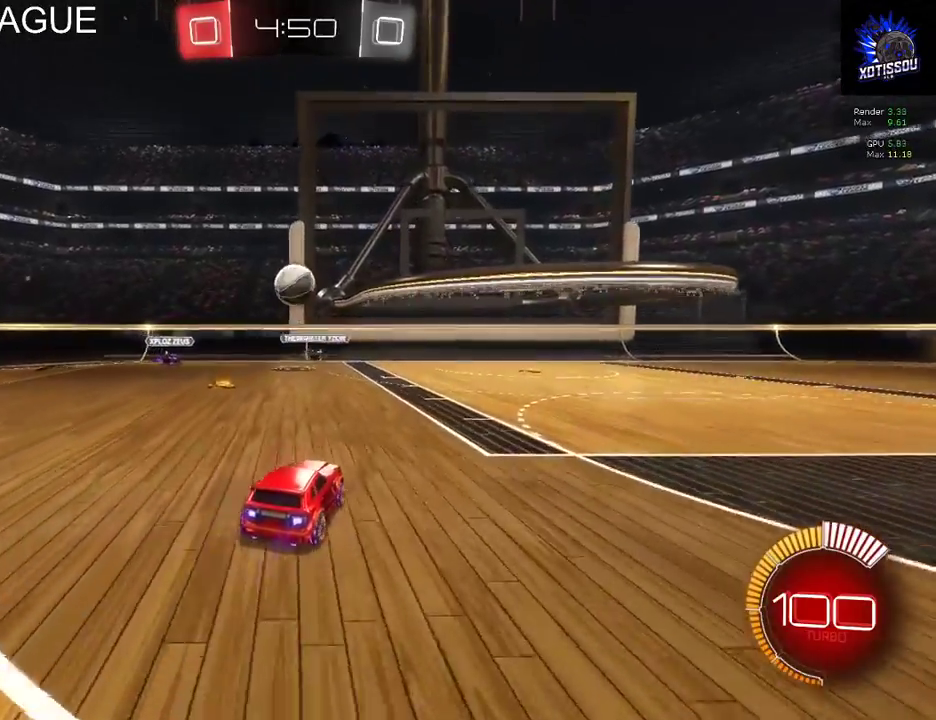
{"buttons": ["A", "R2"], "left_stick": "down", "right_stick": "center", "events": [[360, "left_stick", "down-left"], [420, "A", "down"], [420, "left_stick", "down"]]}
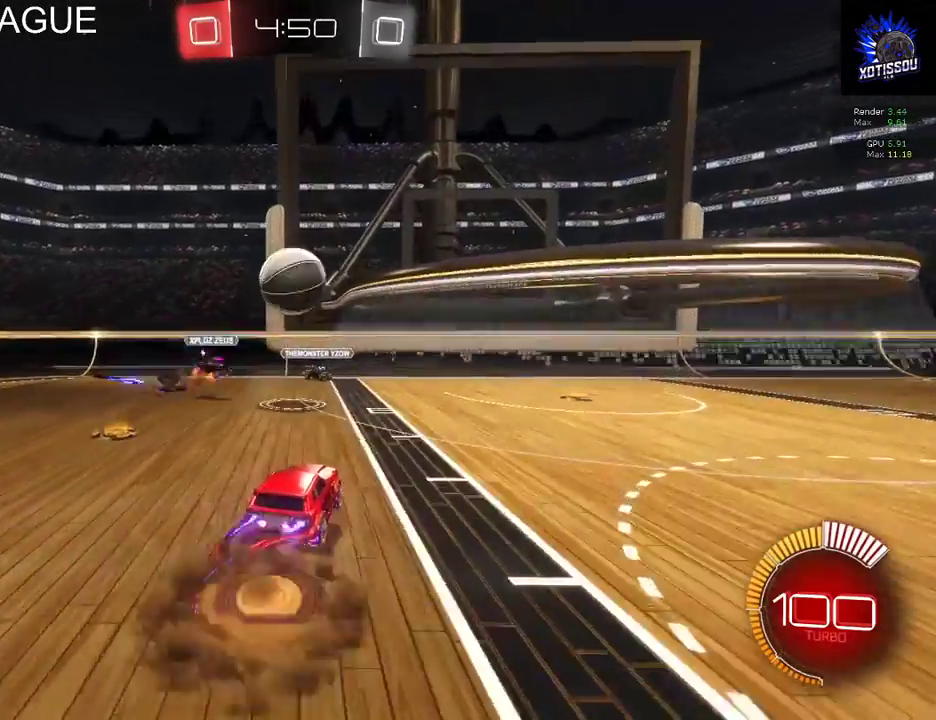
{"buttons": ["R2"], "left_stick": "down", "right_stick": "center", "events": [[20, "A", "up"], [120, "B", "down"], [280, "B", "up"], [340, "A", "down"], [500, "A", "up"]]}
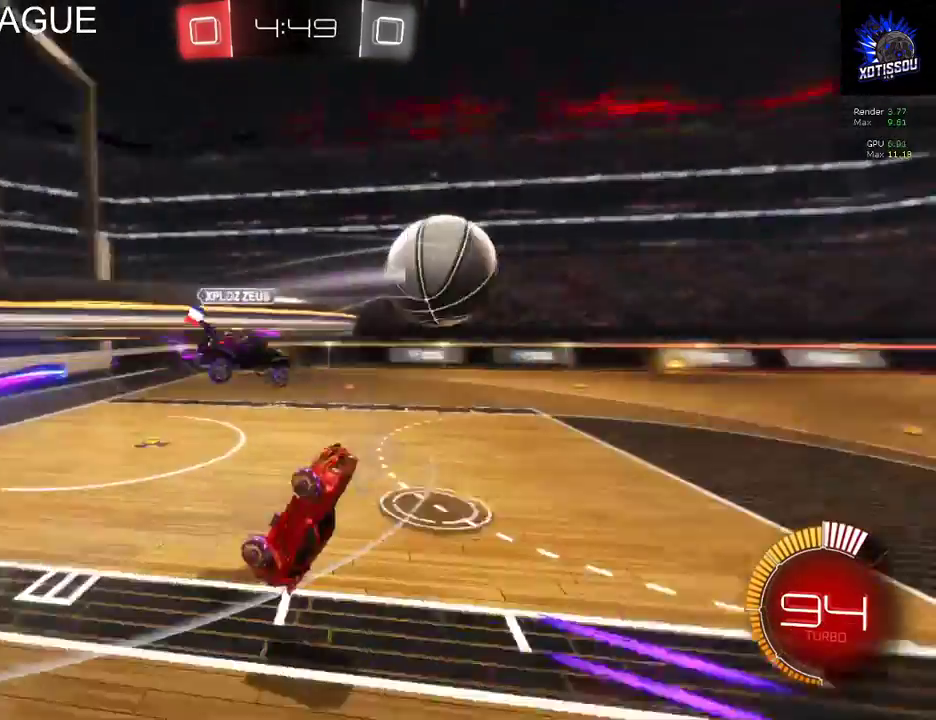
{"buttons": ["R2"], "left_stick": "right", "right_stick": "center", "events": [[220, "R2", "up"], [400, "left_stick", "down-right"], [480, "R2", "down"], [480, "left_stick", "right"]]}
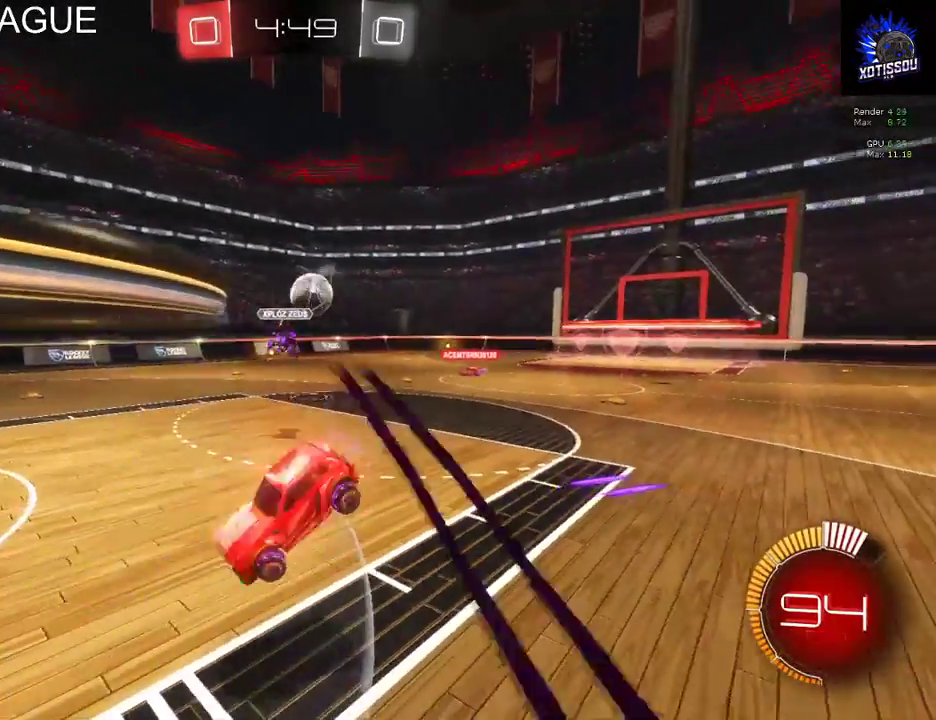
{"buttons": ["R2"], "left_stick": "right", "right_stick": "center", "events": [[200, "left_stick", "center"], [420, "left_stick", "right"]]}